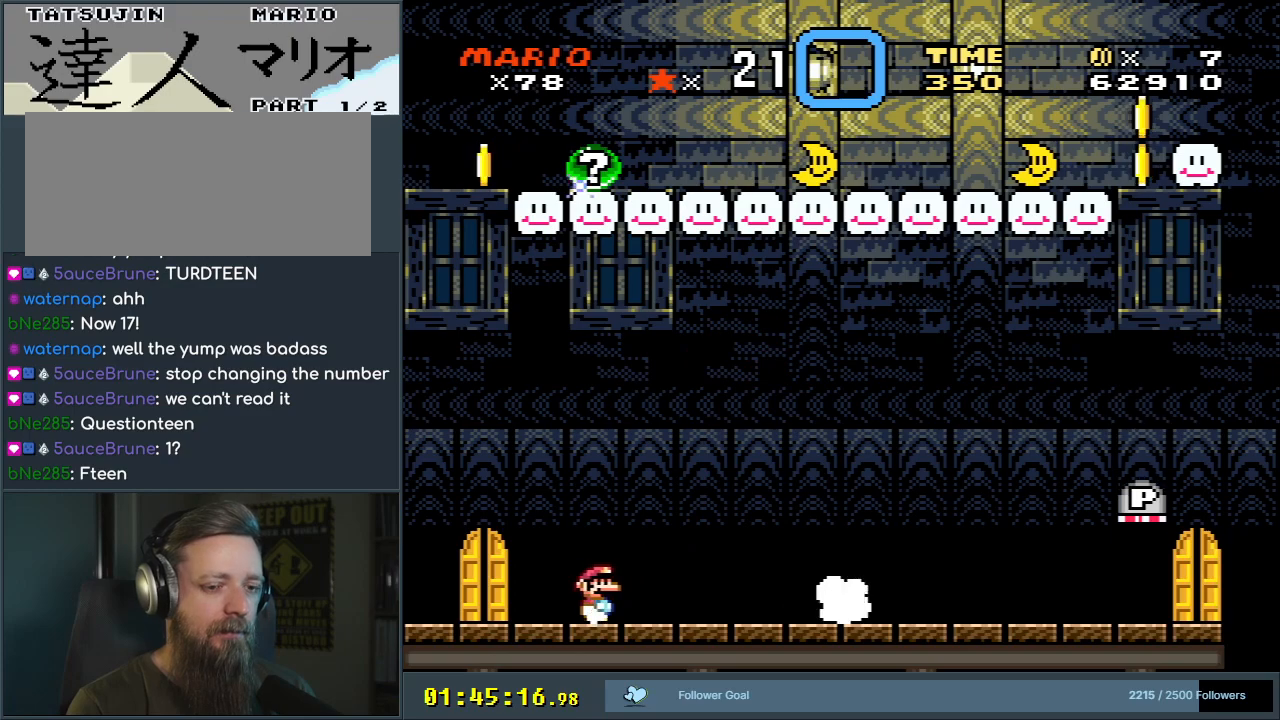
Gameplay with a controller (Nintendo layout); each line is a JSON object with the inputs held at the frame after it. "events" lists button and stick changes between this image and that frame as [ms after this image, input, new state], when the widget could be followed in between. Not read: L3 R3.
{"buttons": ["B", "Y", "DPAD_RIGHT"], "events": [[467, "B", "down"]]}
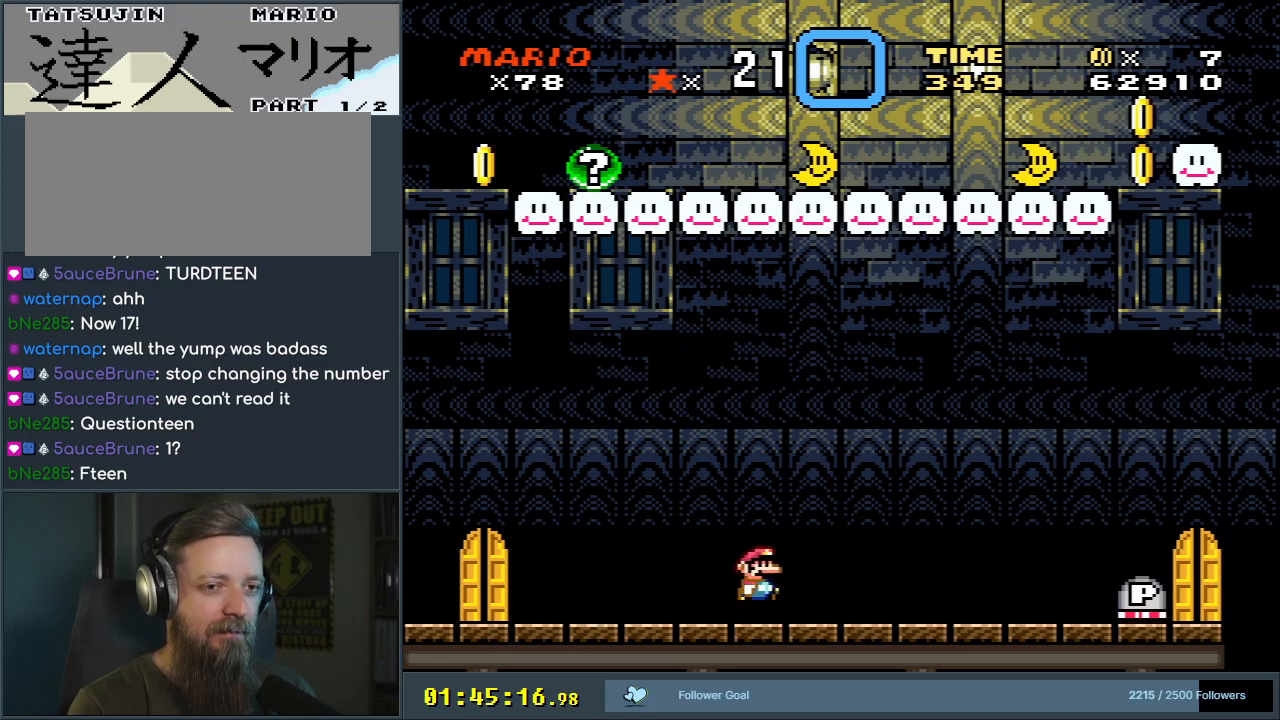
{"buttons": ["B", "Y", "DPAD_RIGHT"], "events": []}
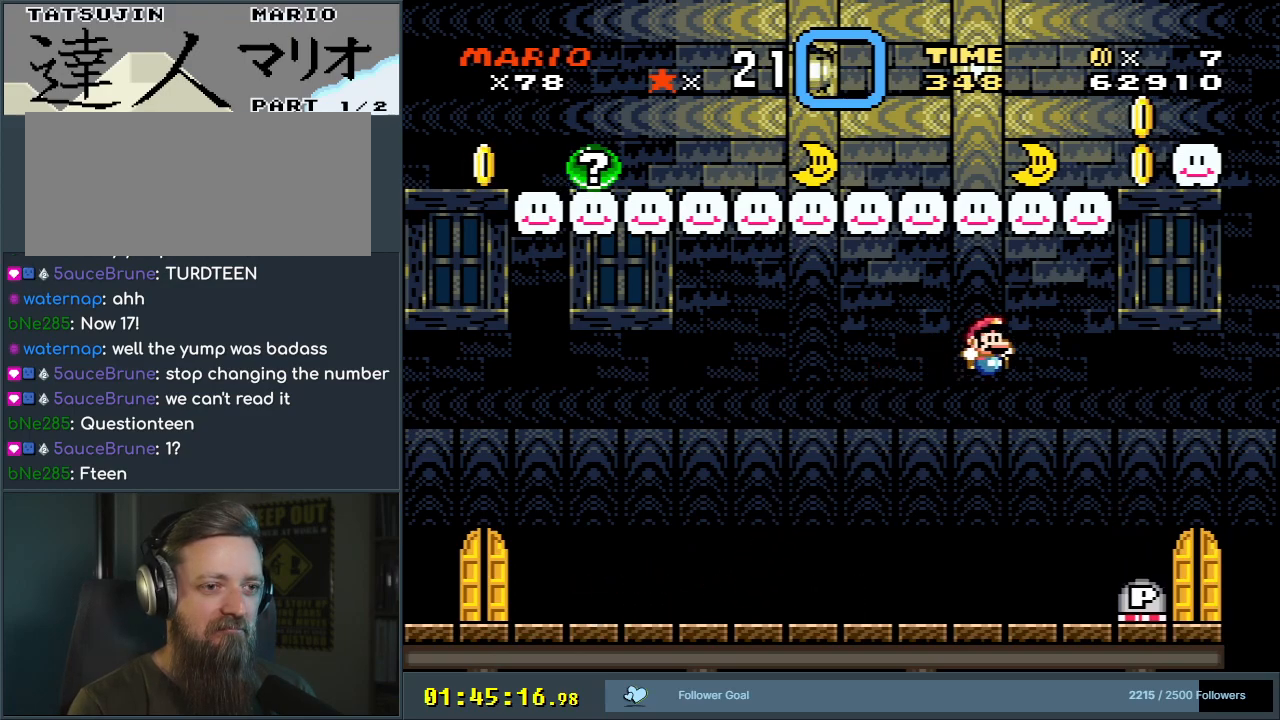
{"buttons": ["Y", "DPAD_LEFT"], "events": [[83, "DPAD_RIGHT", "up"], [117, "B", "up"], [250, "DPAD_LEFT", "down"]]}
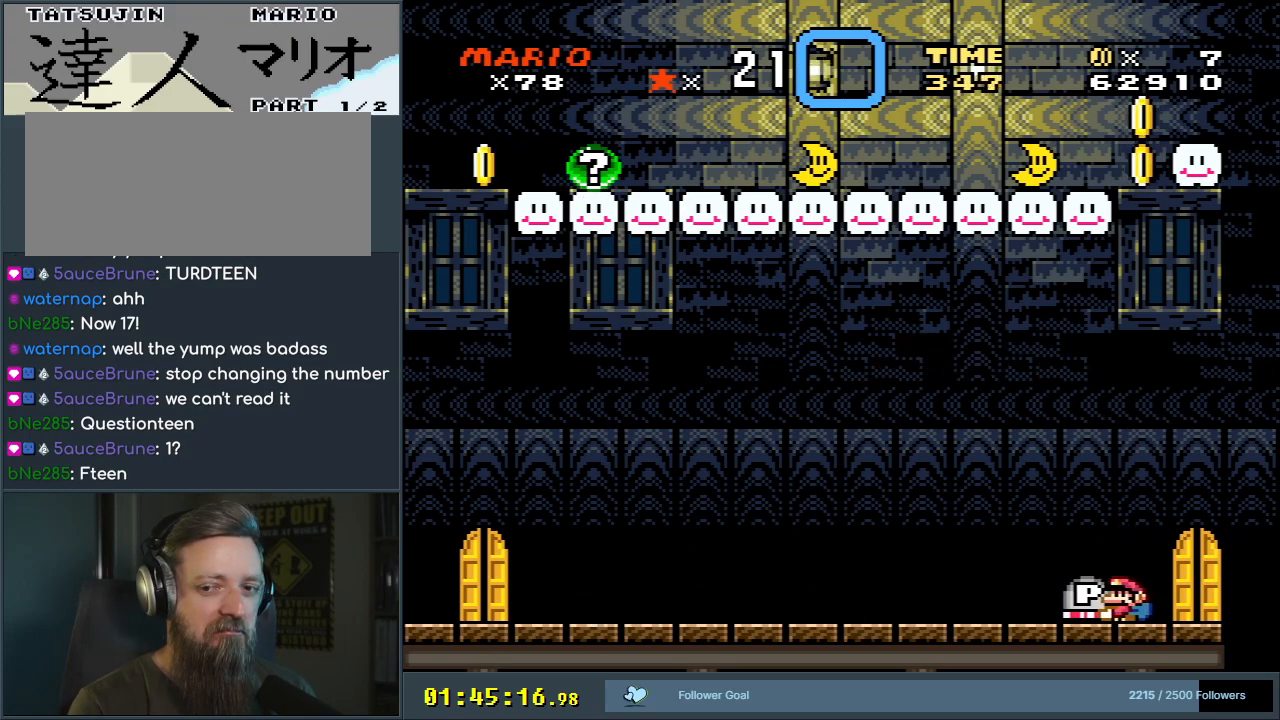
{"buttons": ["Y", "DPAD_LEFT"], "events": []}
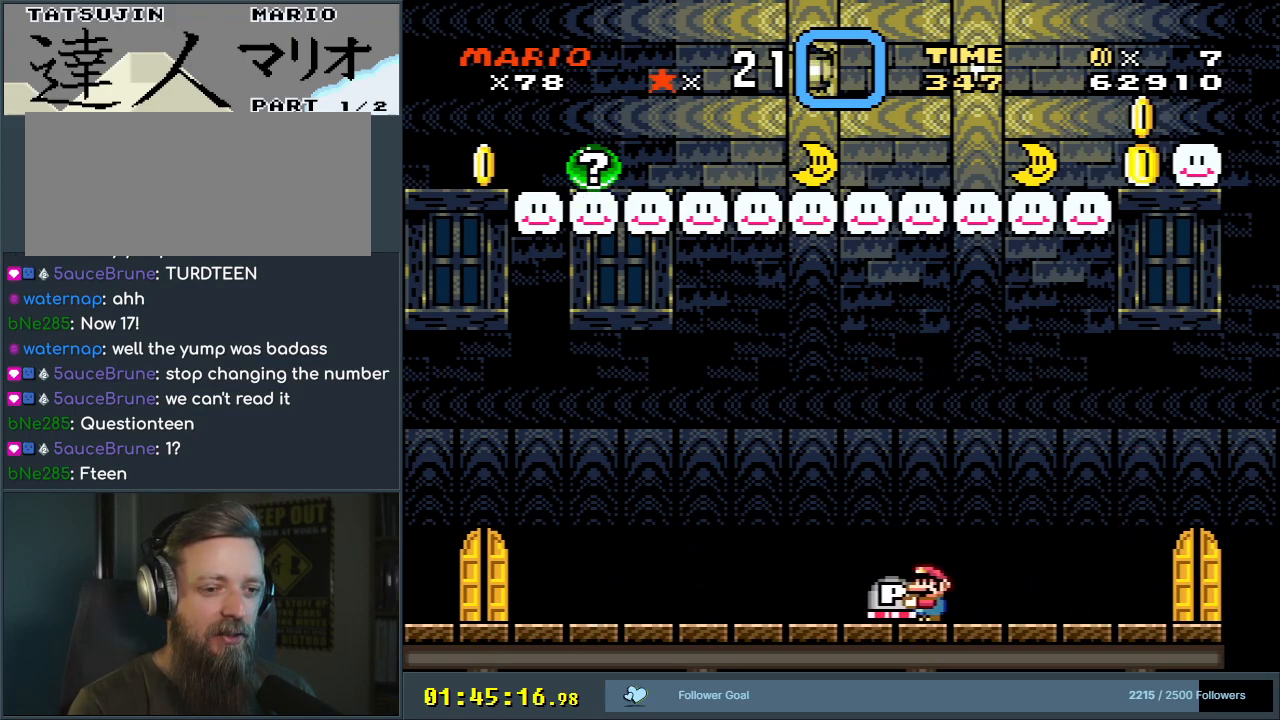
{"buttons": ["B", "Y", "DPAD_LEFT"], "events": [[183, "B", "down"]]}
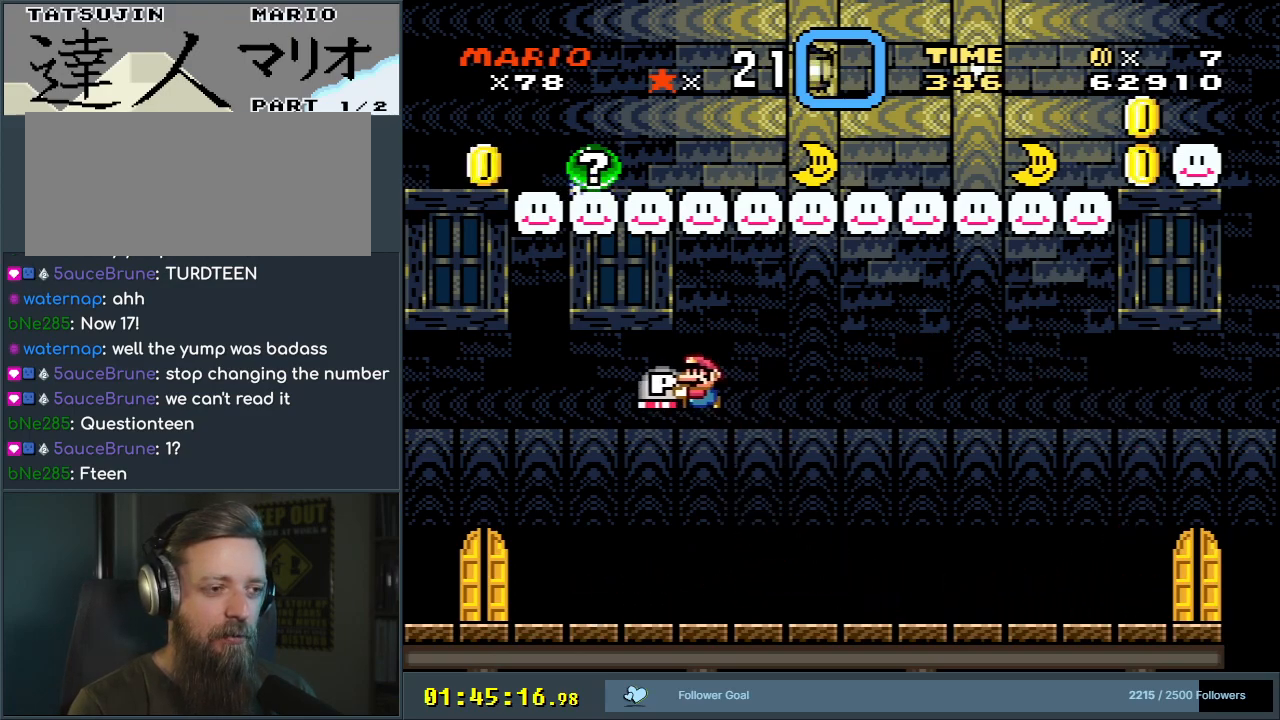
{"buttons": ["Y"], "events": [[67, "B", "up"], [350, "DPAD_LEFT", "up"]]}
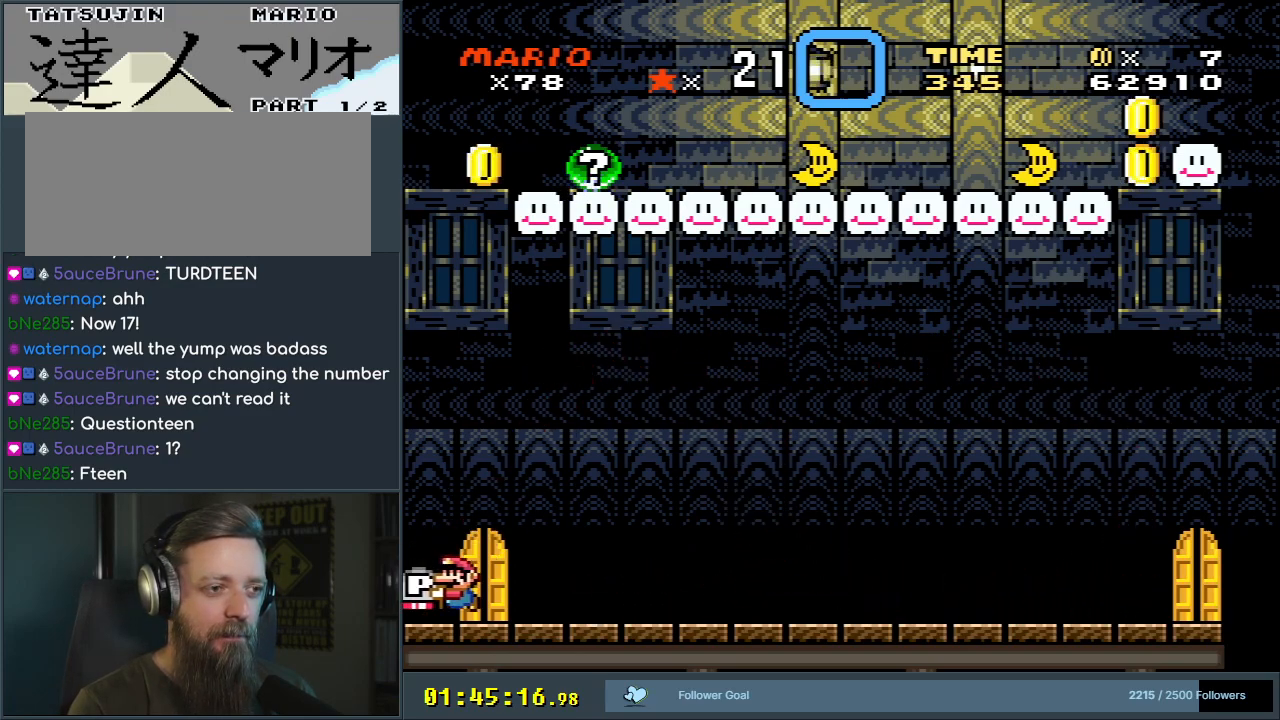
{"buttons": ["Y", "DPAD_RIGHT"], "events": [[50, "DPAD_RIGHT", "down"]]}
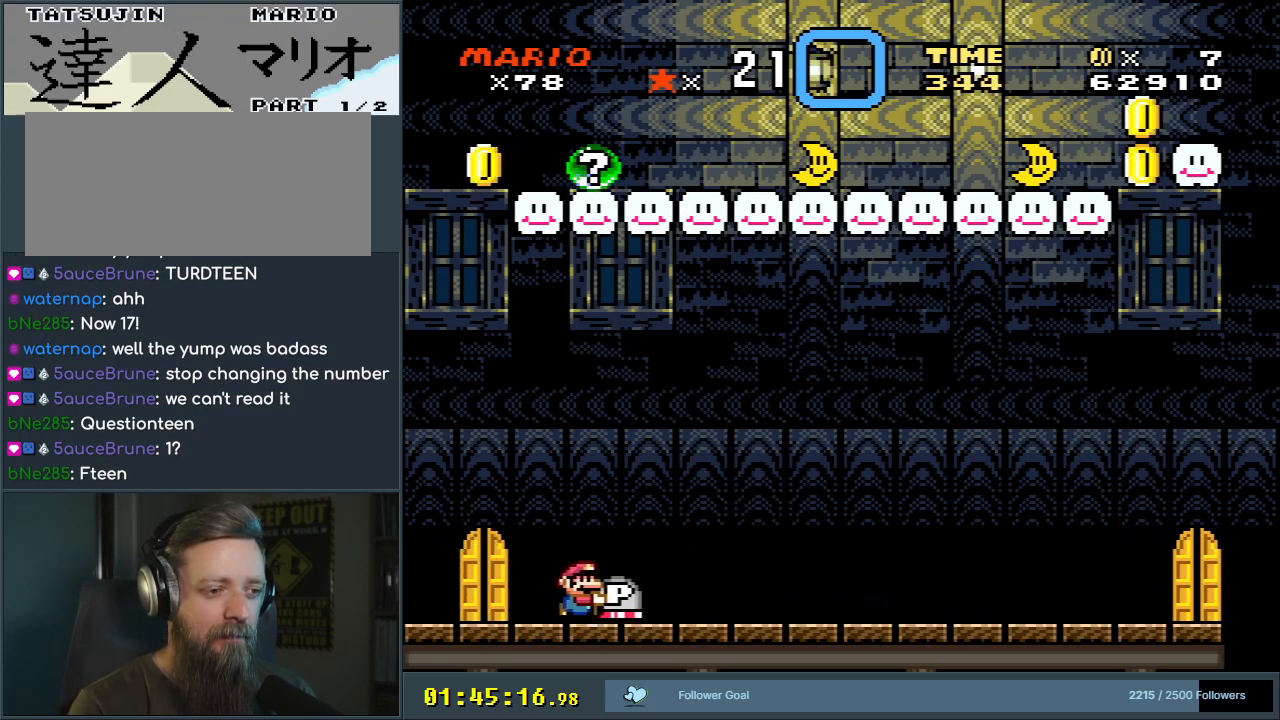
{"buttons": ["DPAD_LEFT"], "events": [[33, "DPAD_RIGHT", "up"], [50, "B", "down"], [50, "DPAD_LEFT", "down"], [100, "DPAD_LEFT", "up"], [367, "Y", "up"], [417, "DPAD_LEFT", "down"], [433, "B", "up"]]}
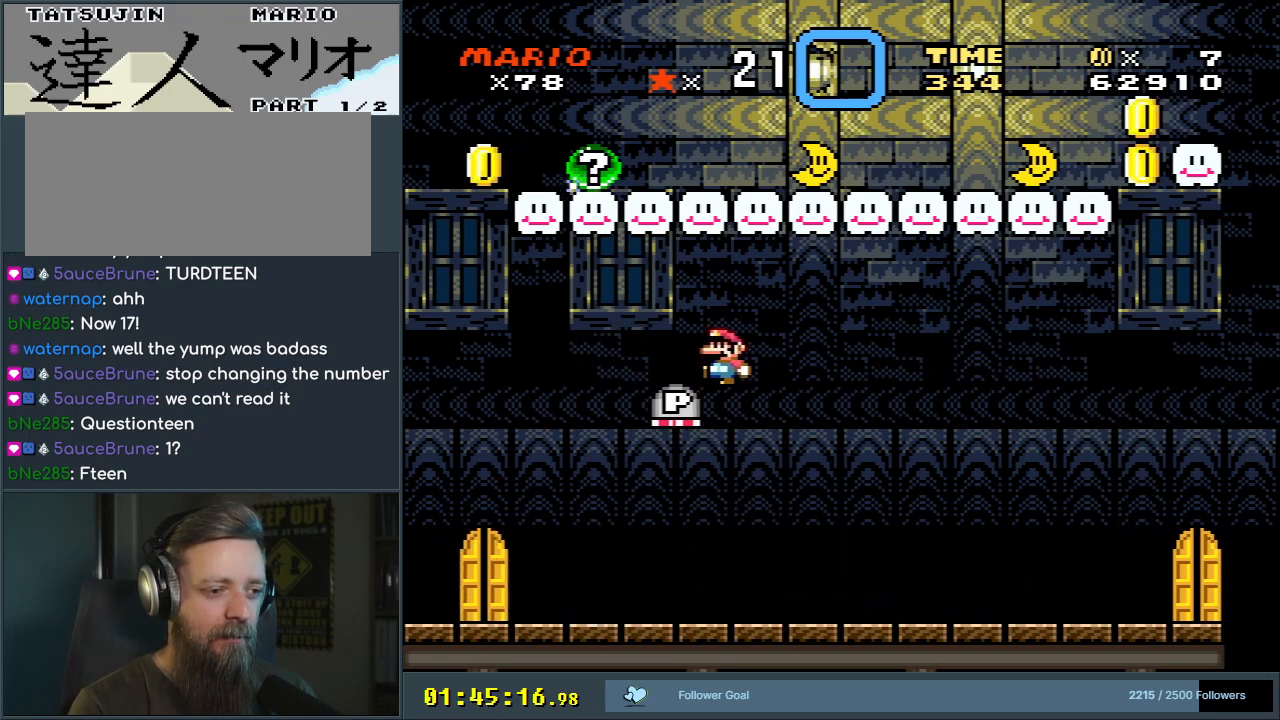
{"buttons": ["B", "Y", "DPAD_LEFT"], "events": [[100, "DPAD_LEFT", "up"], [133, "B", "down"], [217, "Y", "down"], [467, "DPAD_LEFT", "down"]]}
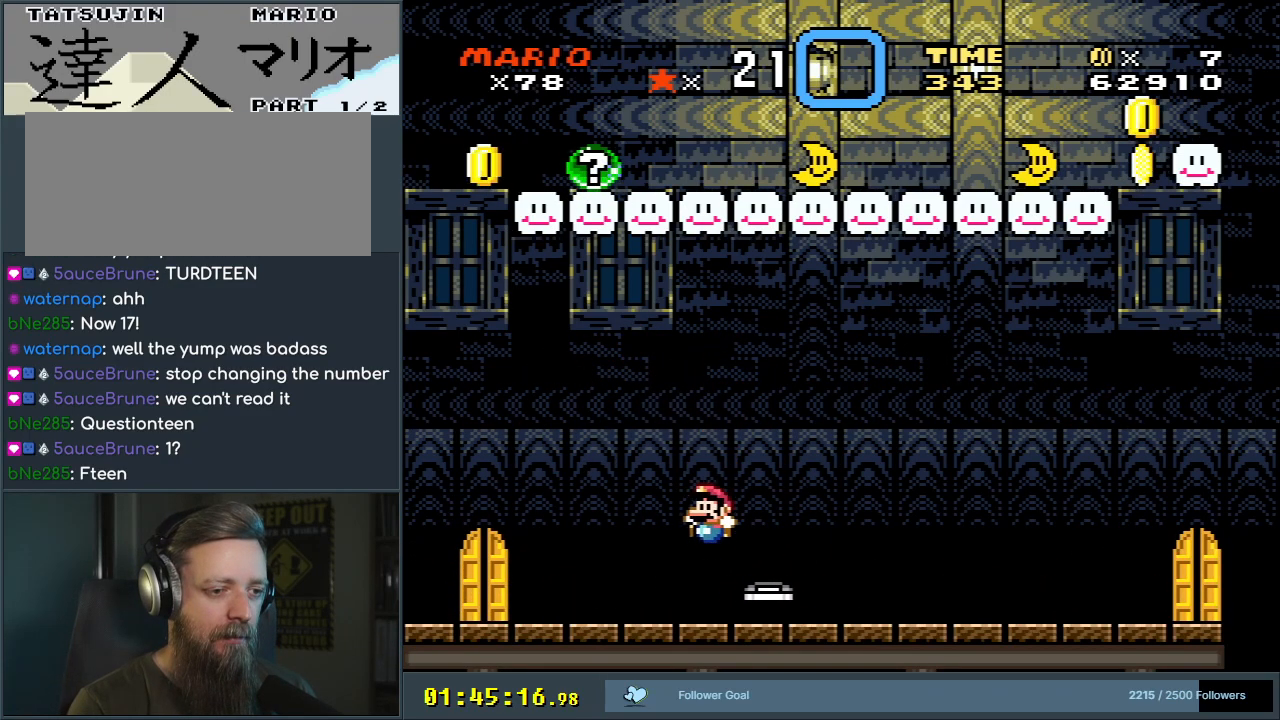
{"buttons": ["B", "Y"], "events": [[467, "DPAD_LEFT", "up"]]}
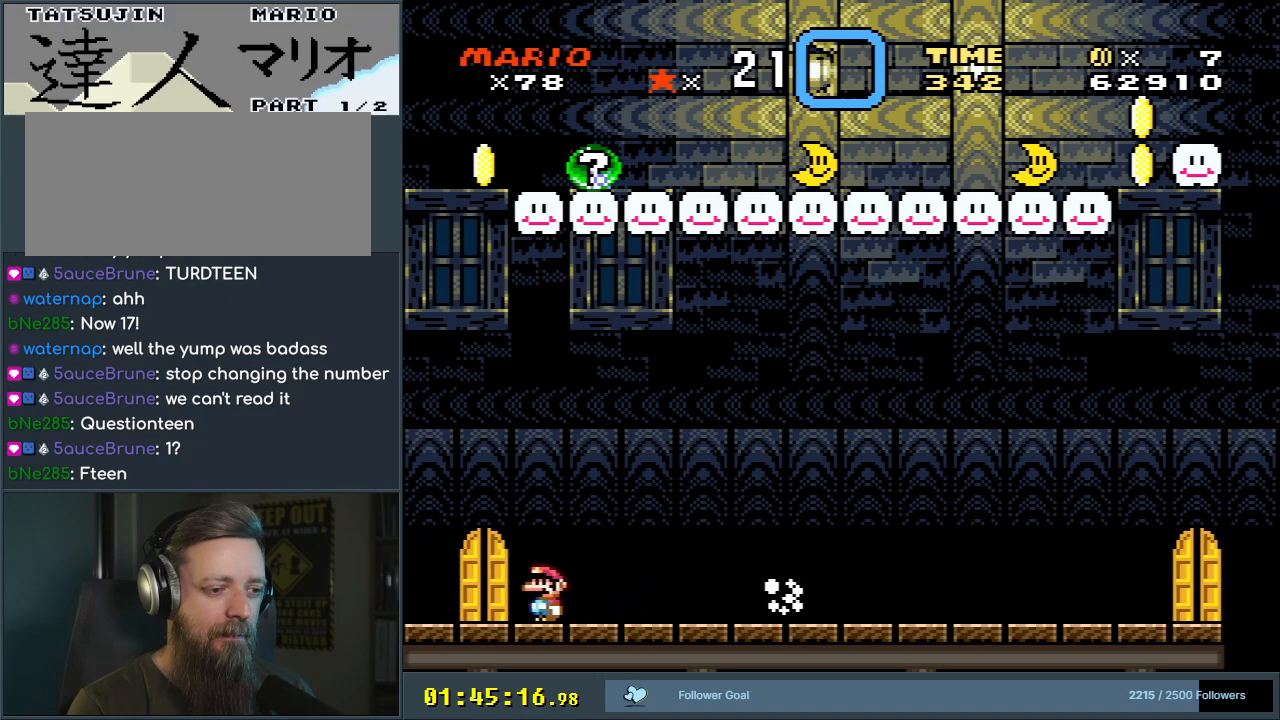
{"buttons": ["B", "Y"], "events": [[183, "DPAD_UP", "down"], [300, "DPAD_UP", "up"]]}
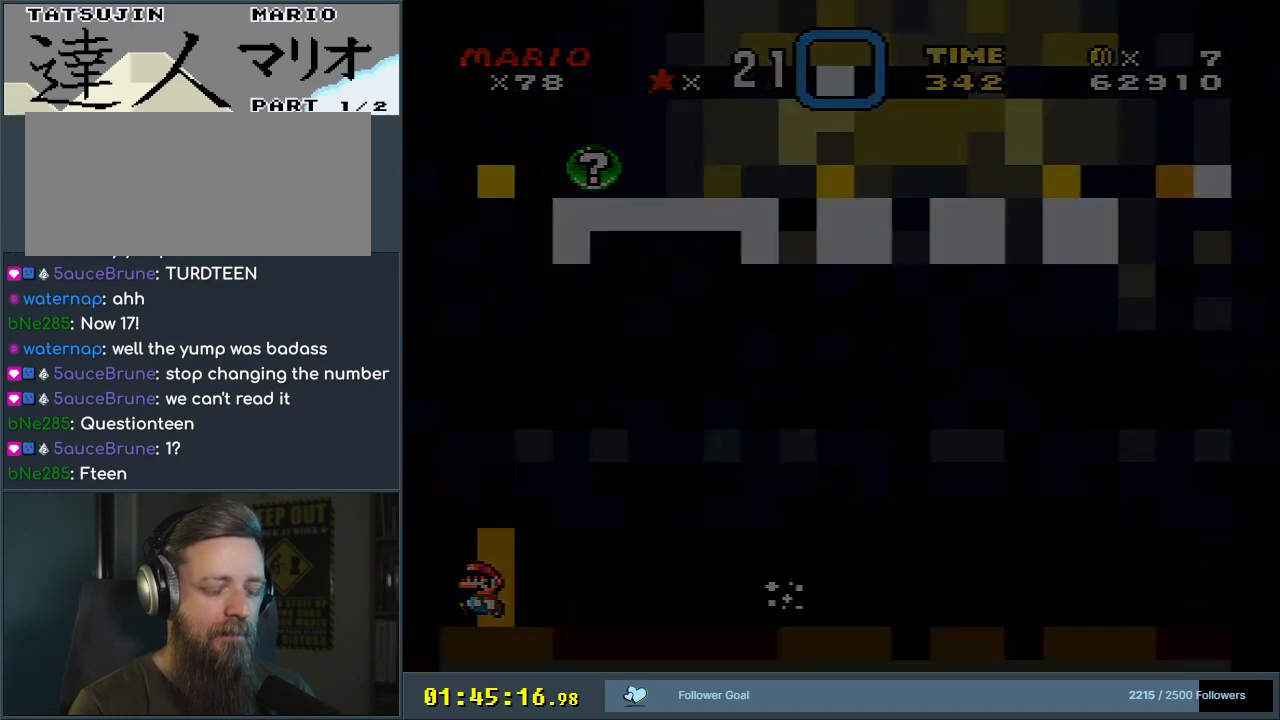
{"buttons": ["Y"], "events": [[233, "Y", "up"], [250, "B", "up"], [417, "Y", "down"]]}
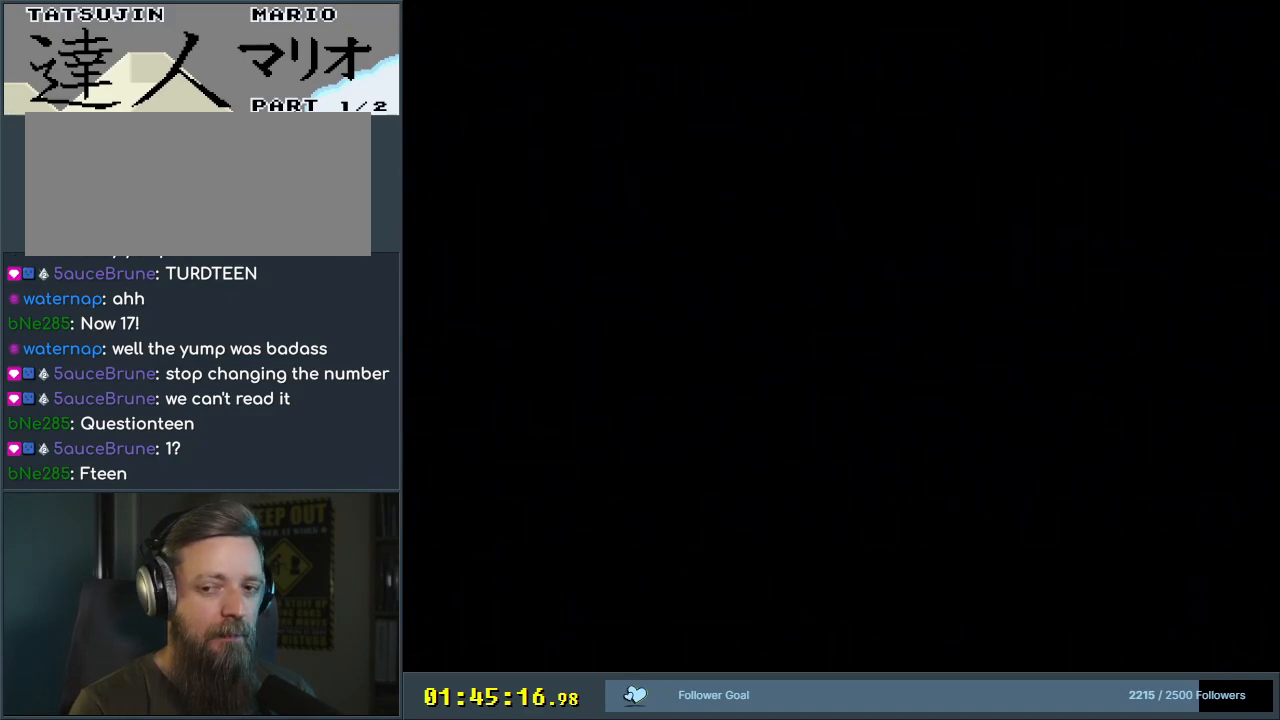
{"buttons": ["Y"], "events": []}
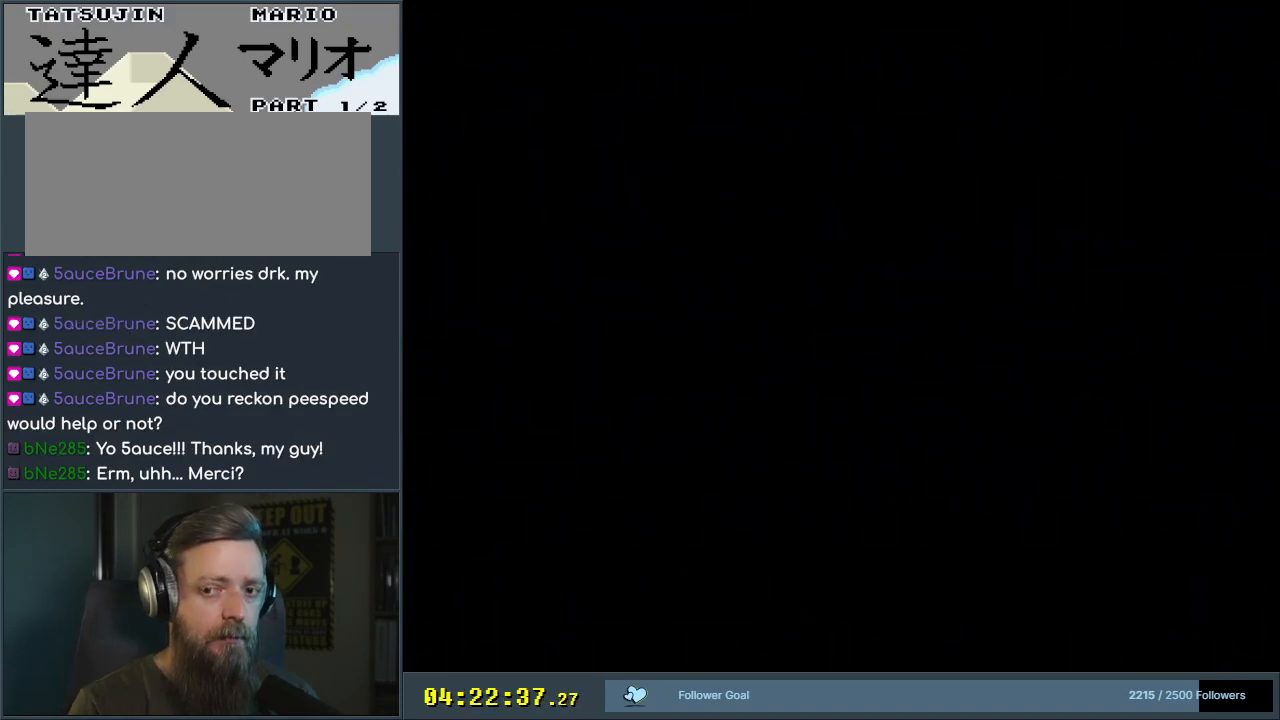
{"buttons": ["Y"], "events": []}
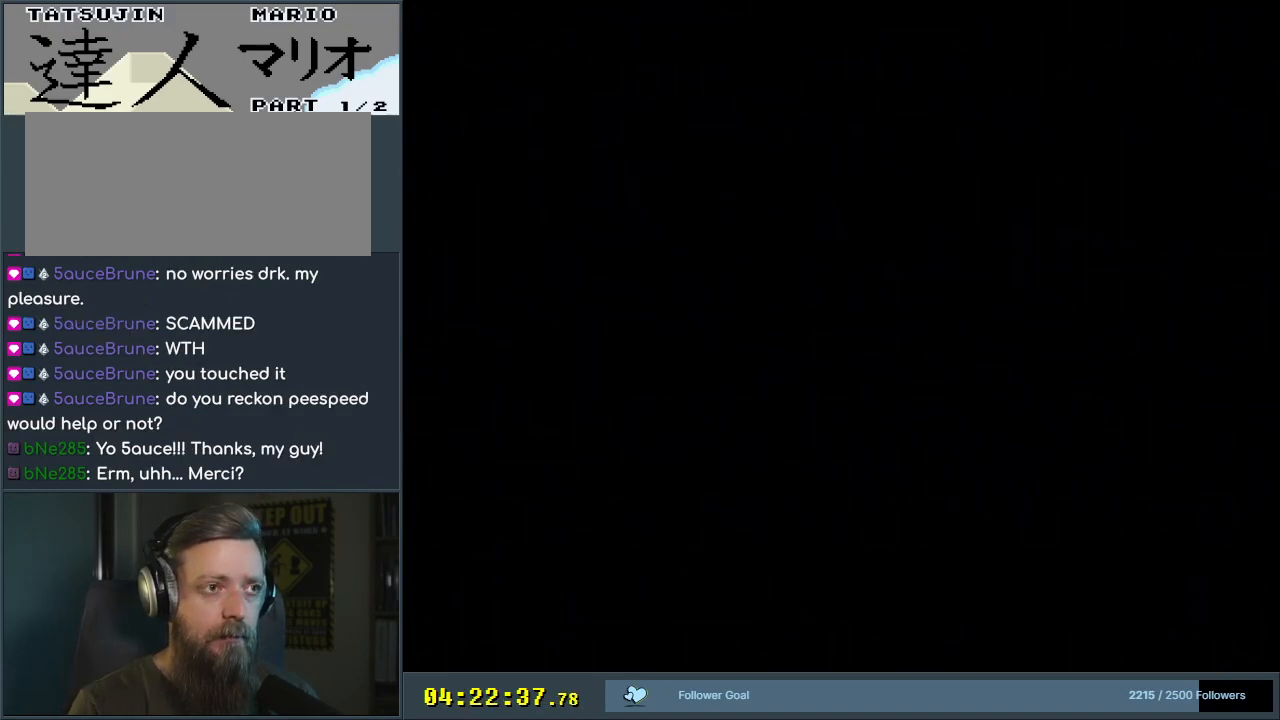
{"buttons": ["Y", "DPAD_LEFT"], "events": [[433, "DPAD_LEFT", "down"]]}
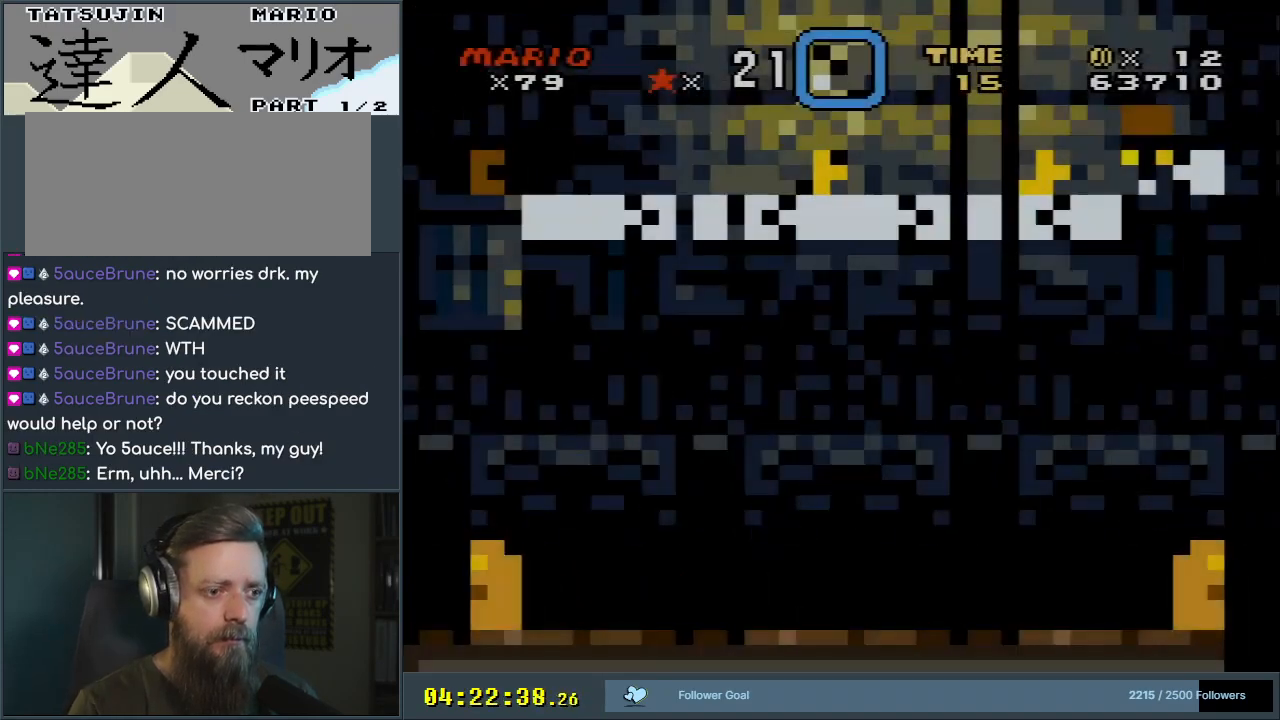
{"buttons": ["Y", "DPAD_UP"], "events": [[483, "DPAD_UP", "down"], [500, "DPAD_LEFT", "up"]]}
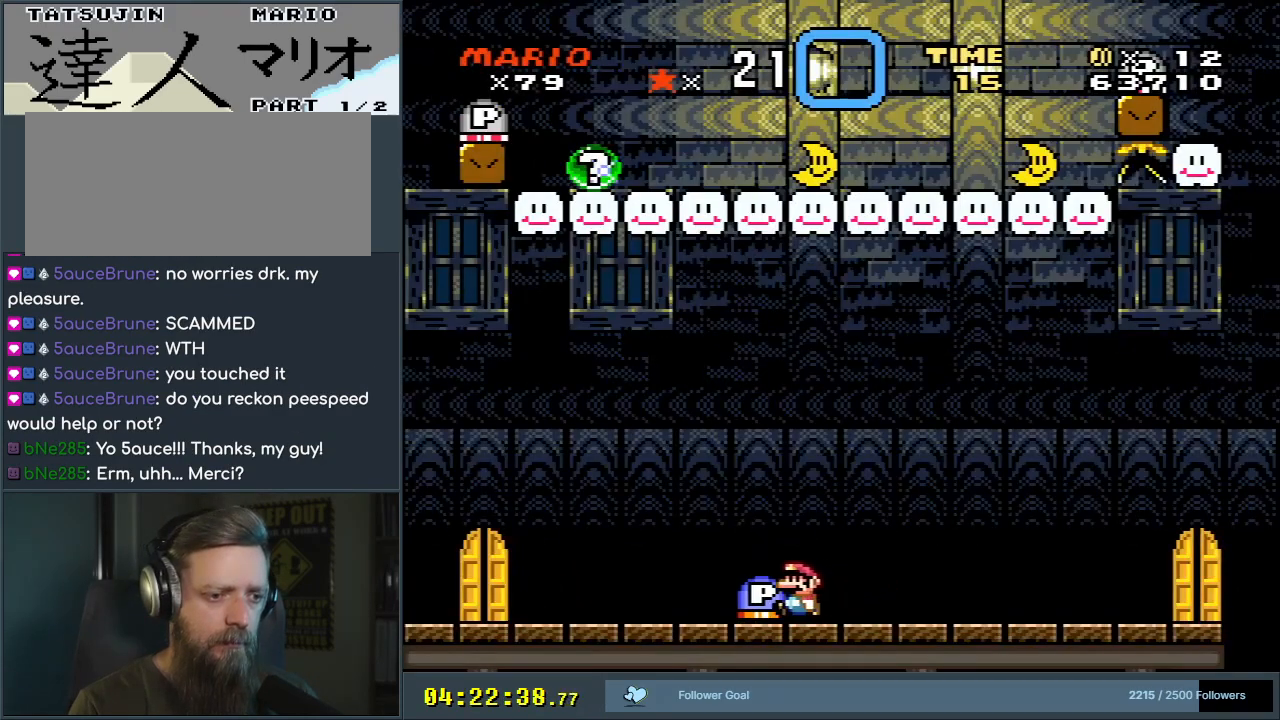
{"buttons": ["Y", "DPAD_LEFT"], "events": [[33, "DPAD_RIGHT", "down"], [133, "Y", "up"], [183, "DPAD_RIGHT", "up"], [183, "DPAD_UP", "up"], [250, "Y", "down"], [267, "DPAD_LEFT", "down"]]}
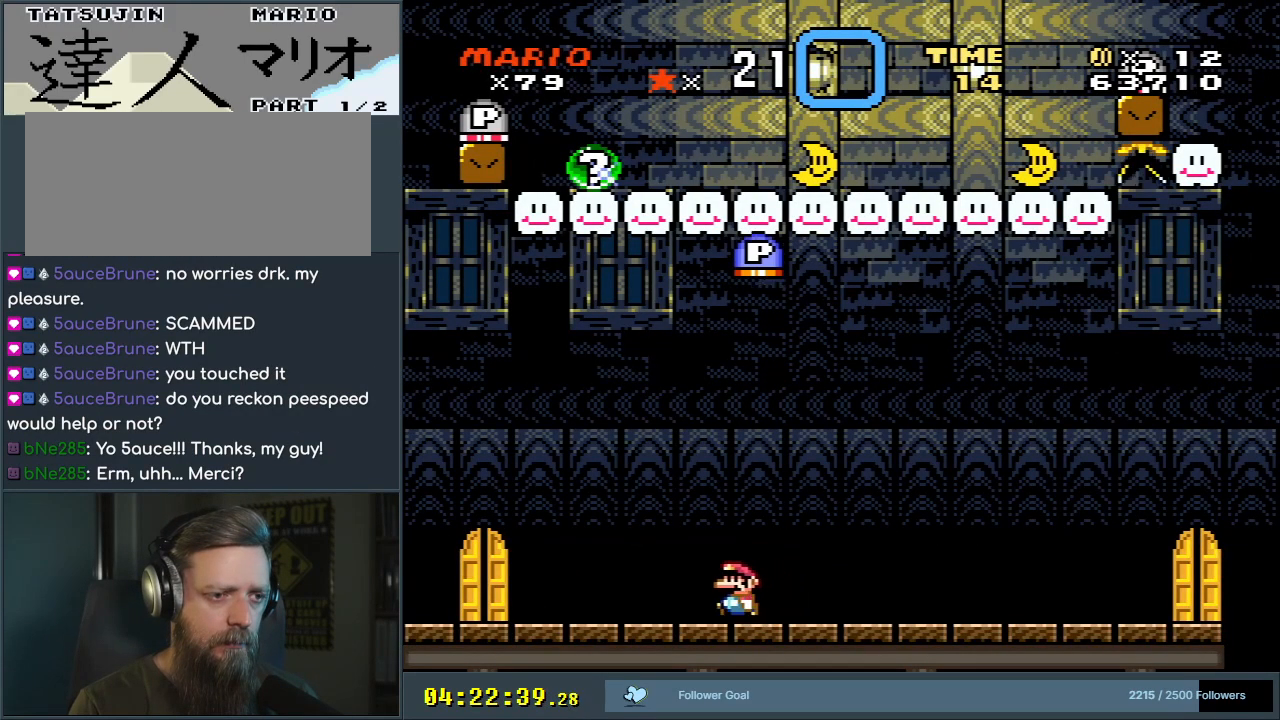
{"buttons": ["B", "Y"], "events": [[117, "DPAD_LEFT", "up"], [150, "B", "down"], [150, "DPAD_RIGHT", "down"], [467, "DPAD_RIGHT", "up"]]}
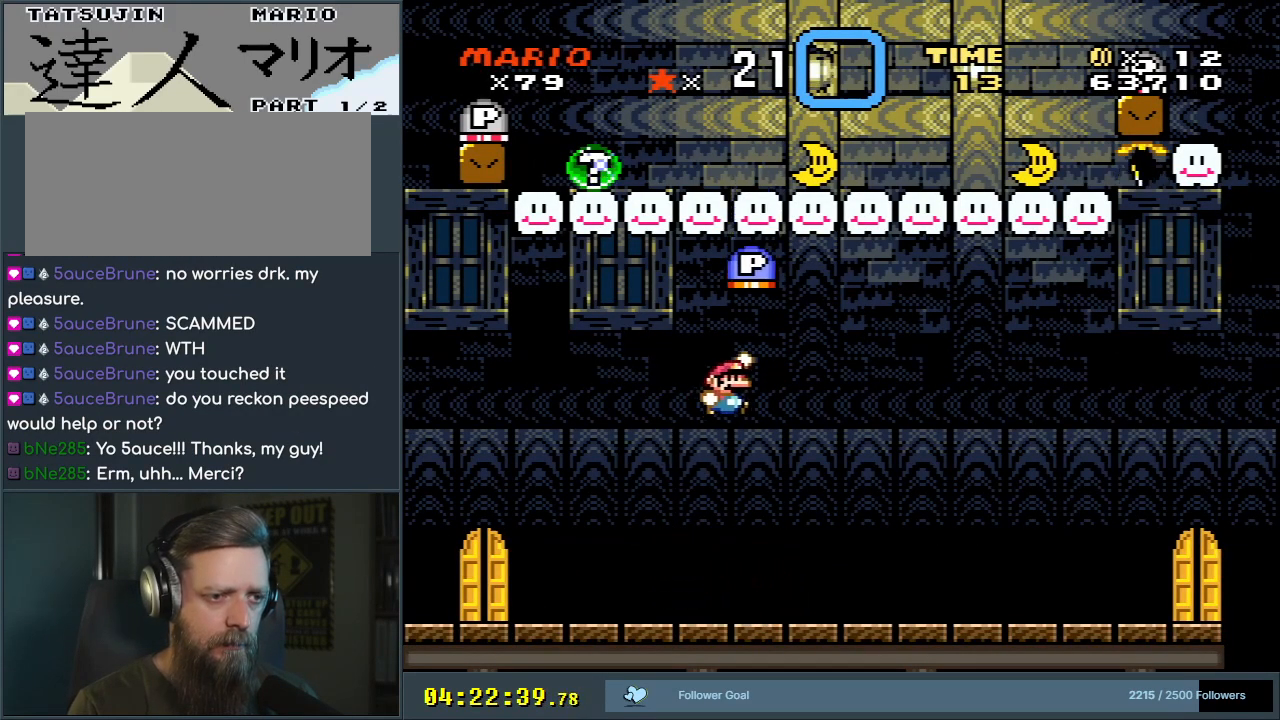
{"buttons": ["B", "Y", "DPAD_LEFT"], "events": [[33, "Y", "up"], [67, "B", "up"], [100, "DPAD_LEFT", "down"], [167, "B", "down"], [300, "Y", "down"]]}
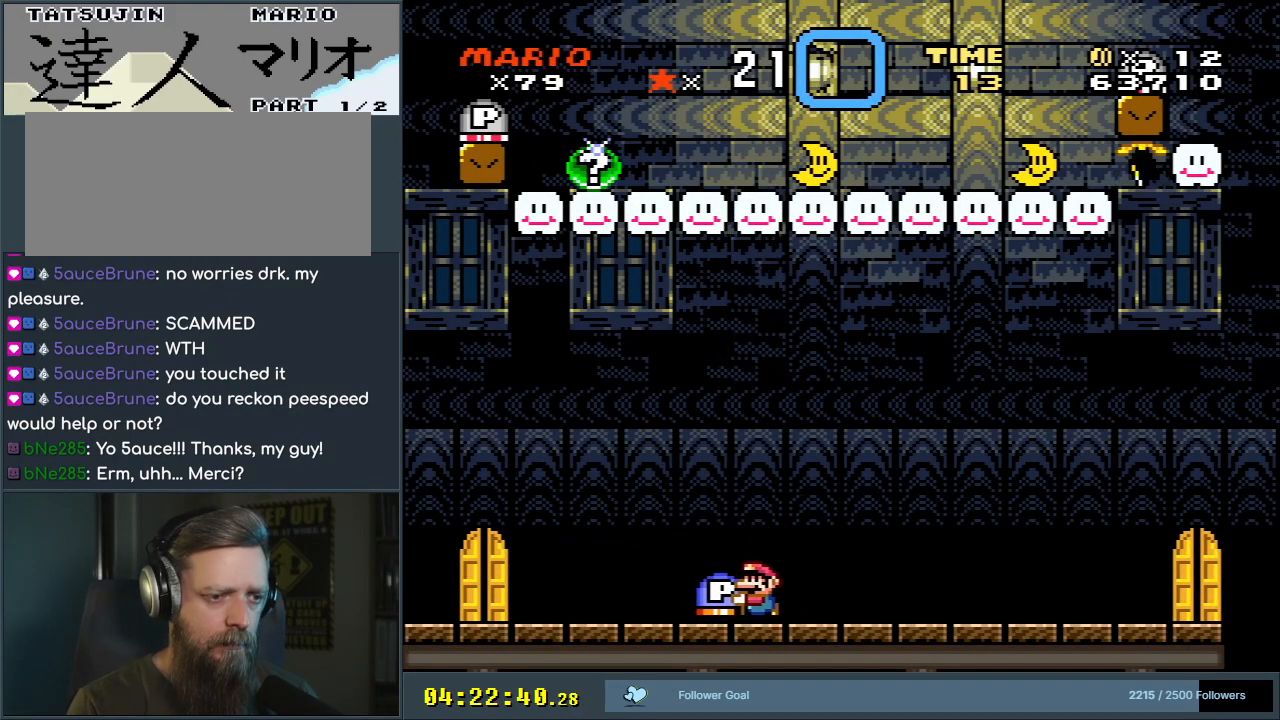
{"buttons": ["Y", "DPAD_LEFT"], "events": [[117, "B", "up"], [133, "DPAD_LEFT", "up"], [183, "DPAD_RIGHT", "down"], [267, "DPAD_UP", "down"], [317, "DPAD_RIGHT", "up"], [350, "Y", "up"], [433, "DPAD_LEFT", "down"], [433, "DPAD_UP", "up"], [467, "Y", "down"]]}
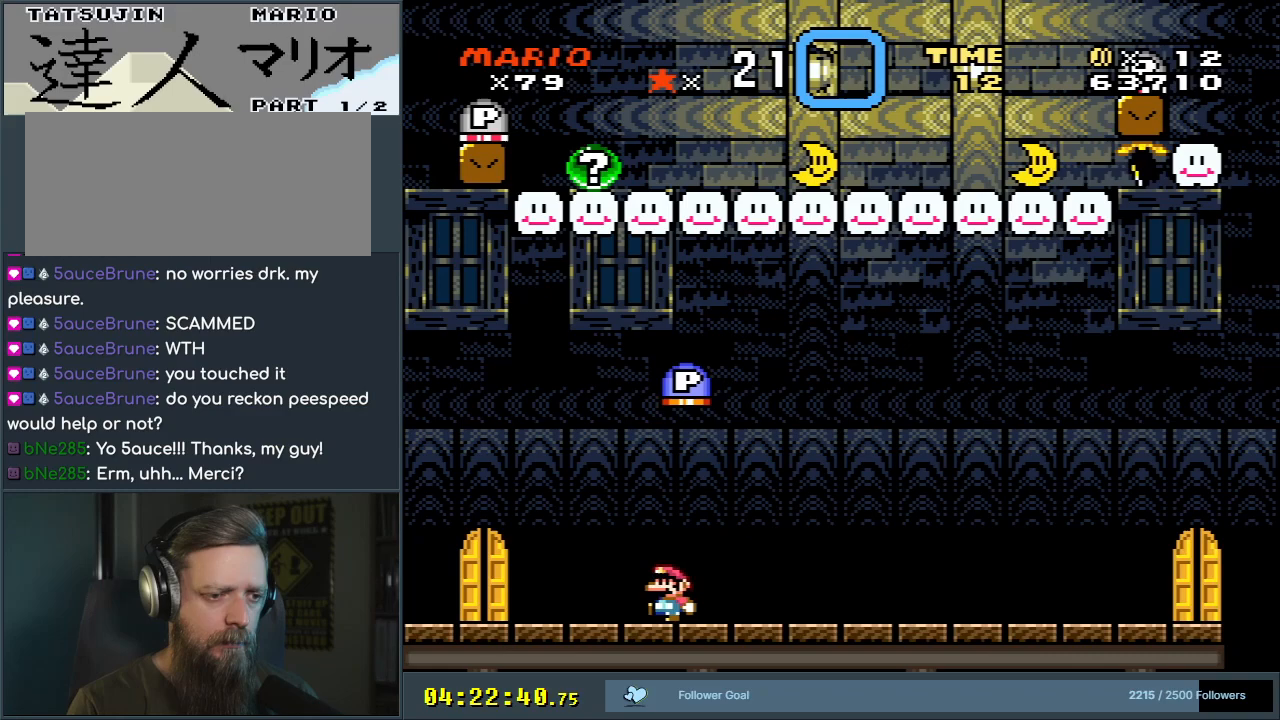
{"buttons": ["B", "Y"], "events": [[150, "DPAD_LEFT", "up"], [150, "DPAD_RIGHT", "down"], [467, "B", "down"], [483, "DPAD_RIGHT", "up"]]}
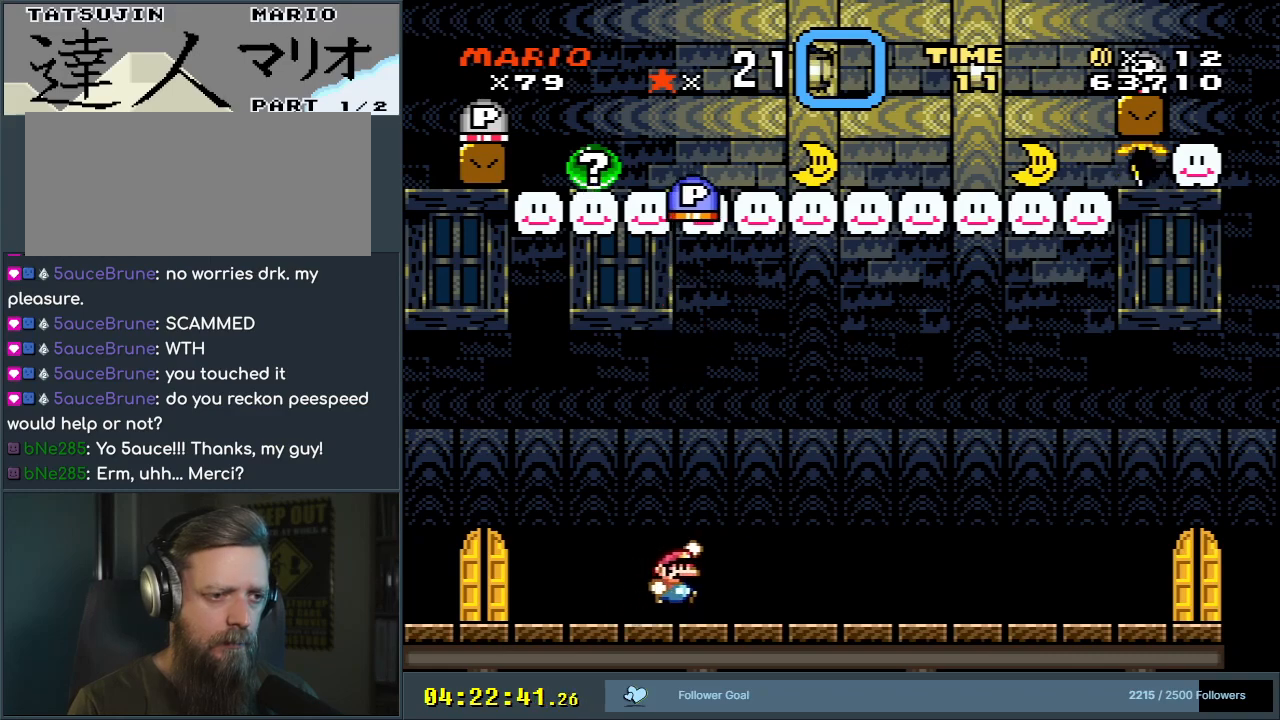
{"buttons": ["B"], "events": [[100, "DPAD_LEFT", "down"], [250, "Y", "up"], [317, "B", "up"], [333, "DPAD_LEFT", "up"], [383, "B", "down"]]}
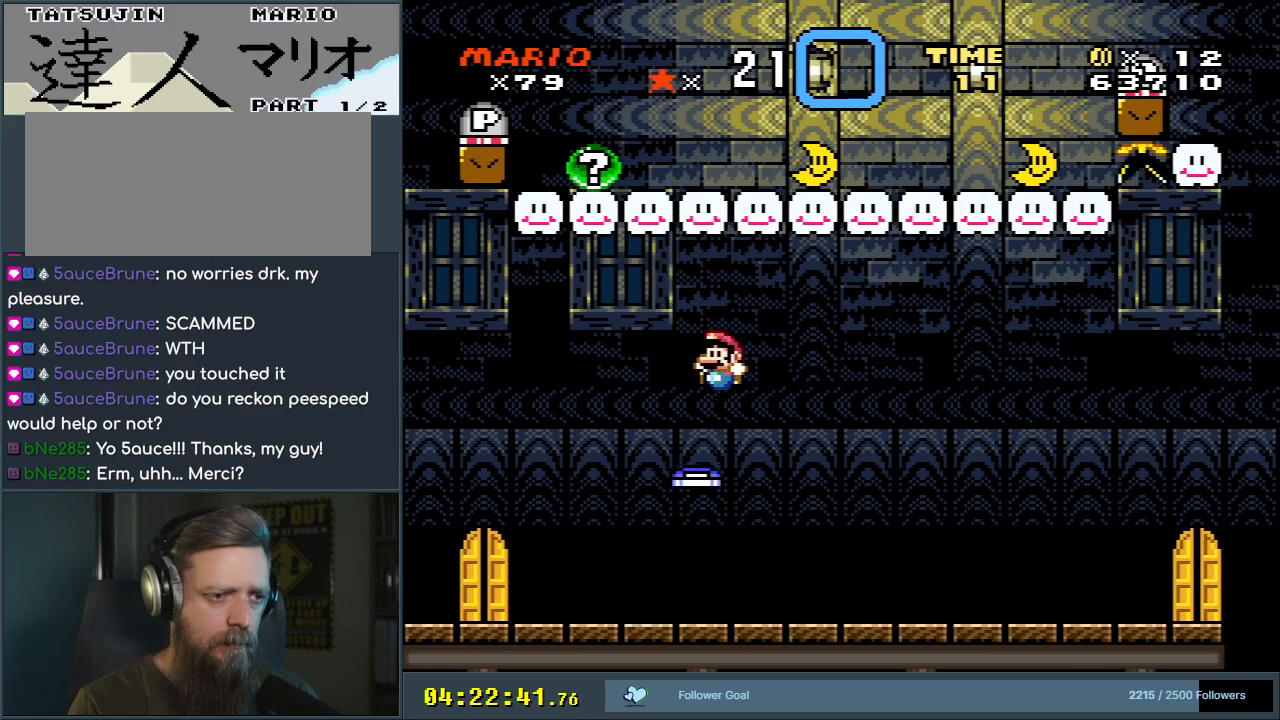
{"buttons": ["Y", "DPAD_LEFT"], "events": [[50, "DPAD_LEFT", "down"], [117, "Y", "down"], [417, "B", "up"]]}
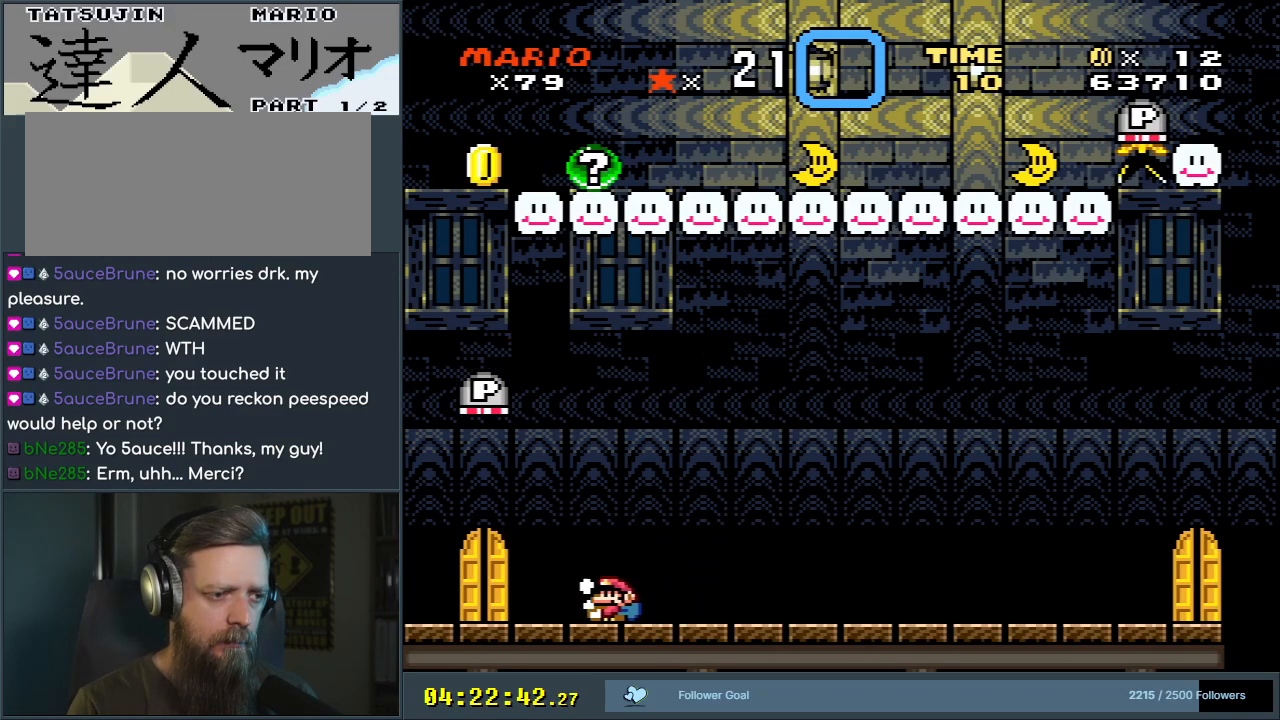
{"buttons": ["Y", "DPAD_UP", "DPAD_RIGHT"], "events": [[117, "DPAD_LEFT", "up"], [183, "DPAD_RIGHT", "down"], [500, "DPAD_UP", "down"]]}
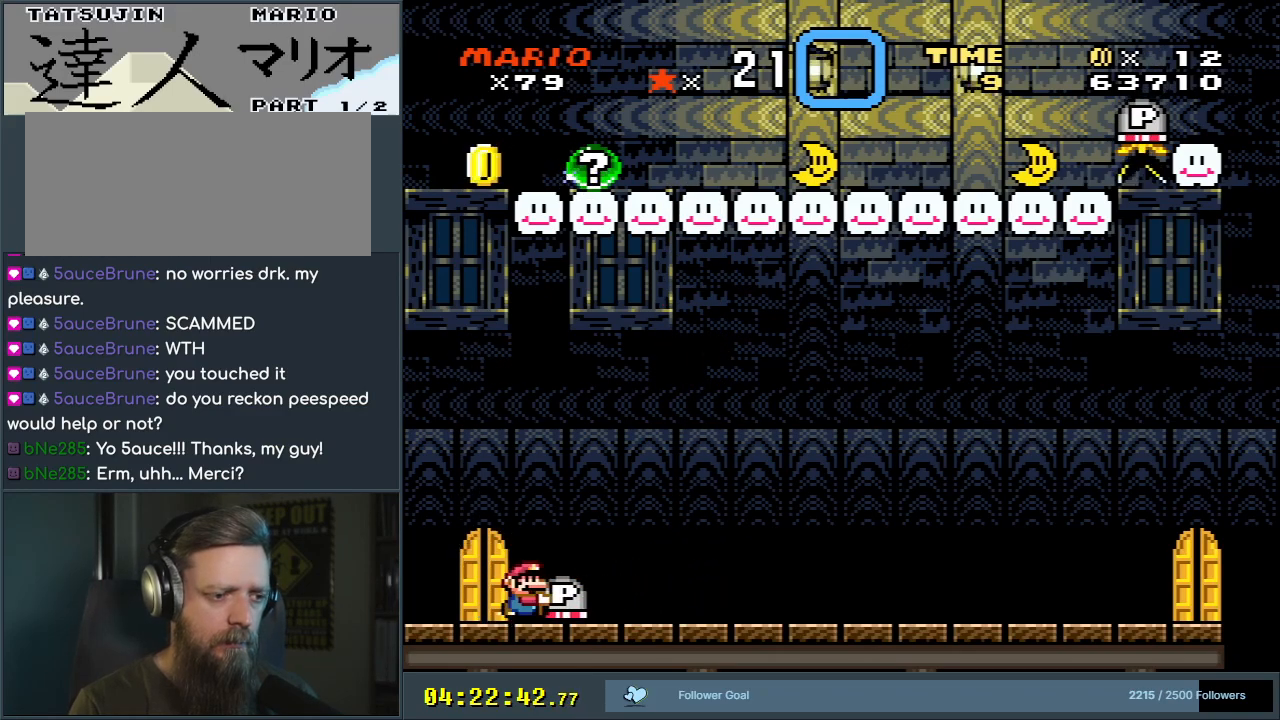
{"buttons": ["Y", "DPAD_RIGHT"], "events": [[50, "DPAD_RIGHT", "up"], [50, "Y", "up"], [100, "DPAD_RIGHT", "down"], [167, "DPAD_RIGHT", "up"], [167, "DPAD_UP", "up"], [167, "Y", "down"], [400, "DPAD_RIGHT", "down"]]}
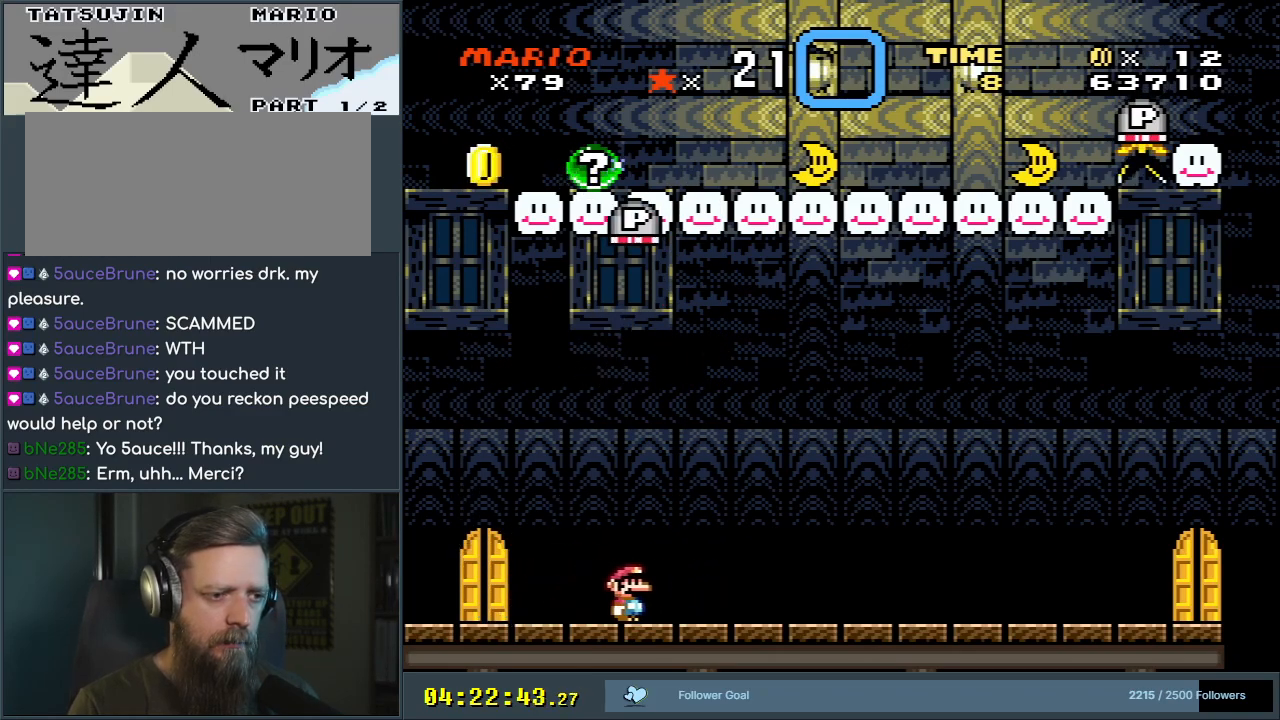
{"buttons": ["B"], "events": [[167, "B", "down"], [200, "DPAD_RIGHT", "up"], [283, "DPAD_LEFT", "down"], [500, "DPAD_LEFT", "up"], [500, "Y", "up"]]}
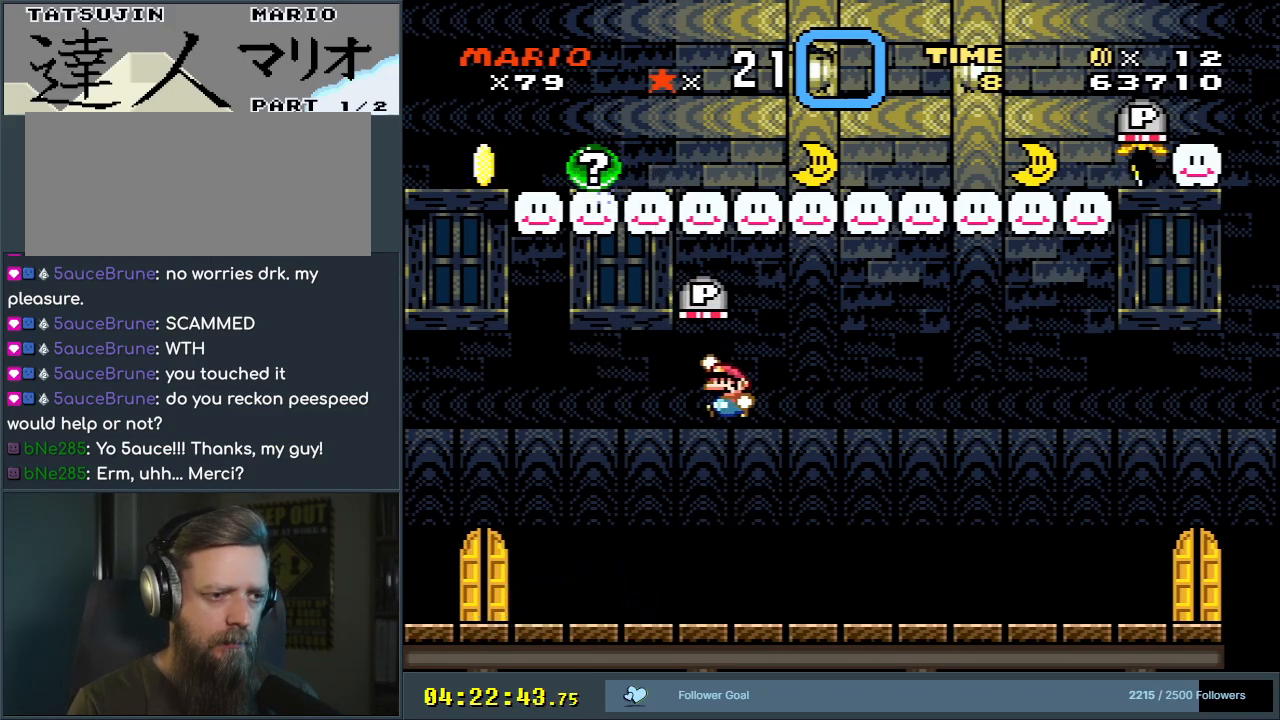
{"buttons": ["B", "Y", "DPAD_LEFT"], "events": [[33, "B", "up"], [117, "B", "down"], [367, "Y", "down"], [467, "DPAD_LEFT", "down"]]}
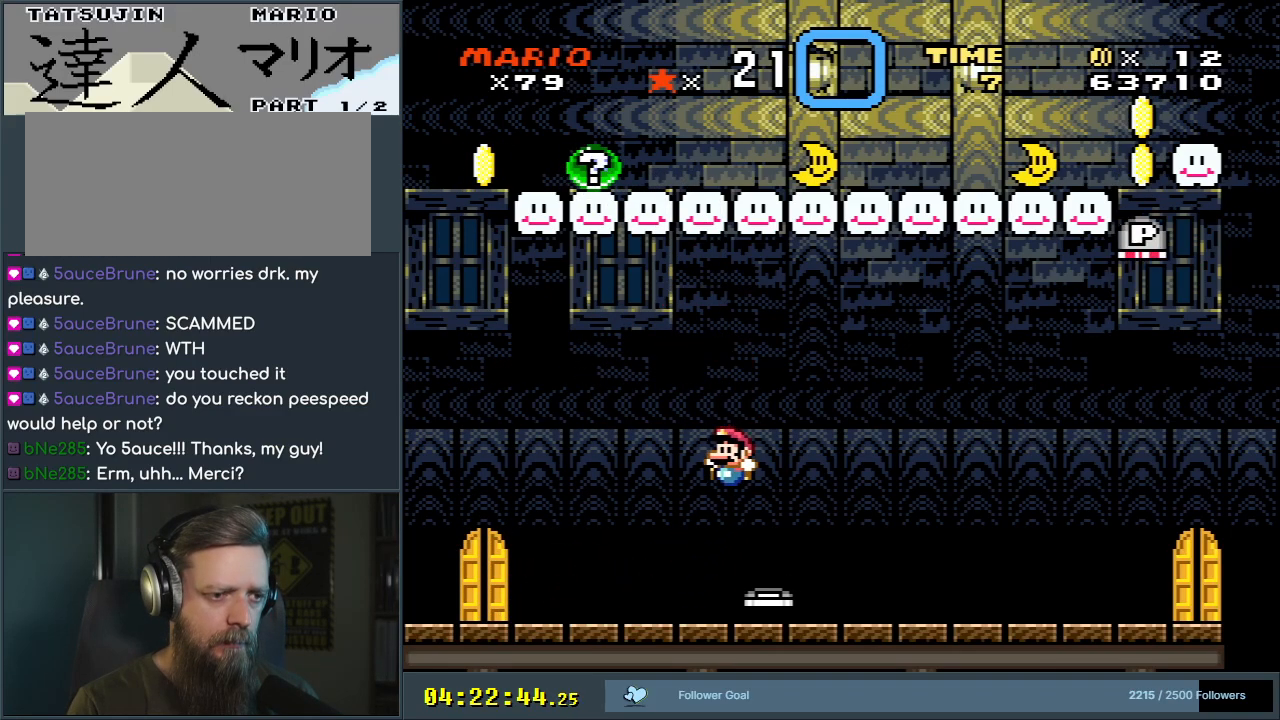
{"buttons": ["Y", "DPAD_RIGHT"], "events": [[100, "DPAD_UP", "down"], [117, "DPAD_LEFT", "up"], [133, "DPAD_RIGHT", "down"], [133, "DPAD_UP", "up"], [167, "B", "up"]]}
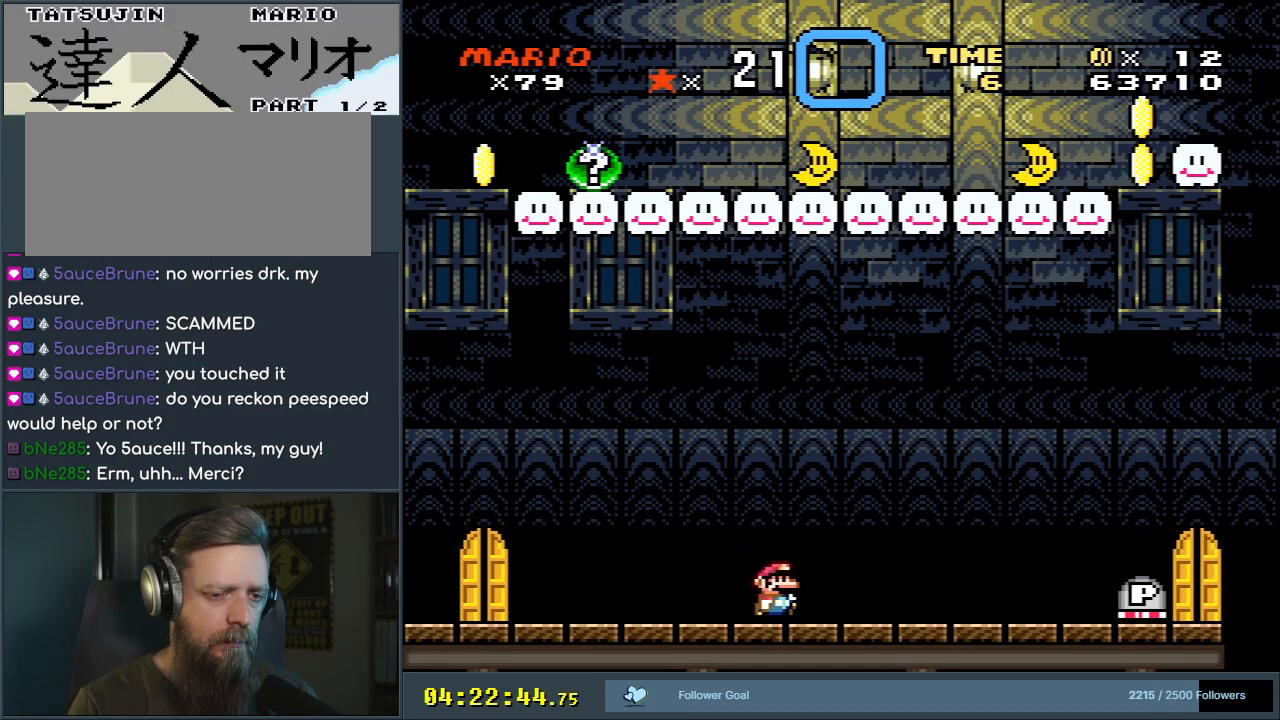
{"buttons": ["Y", "DPAD_RIGHT"], "events": [[67, "B", "down"], [433, "B", "up"]]}
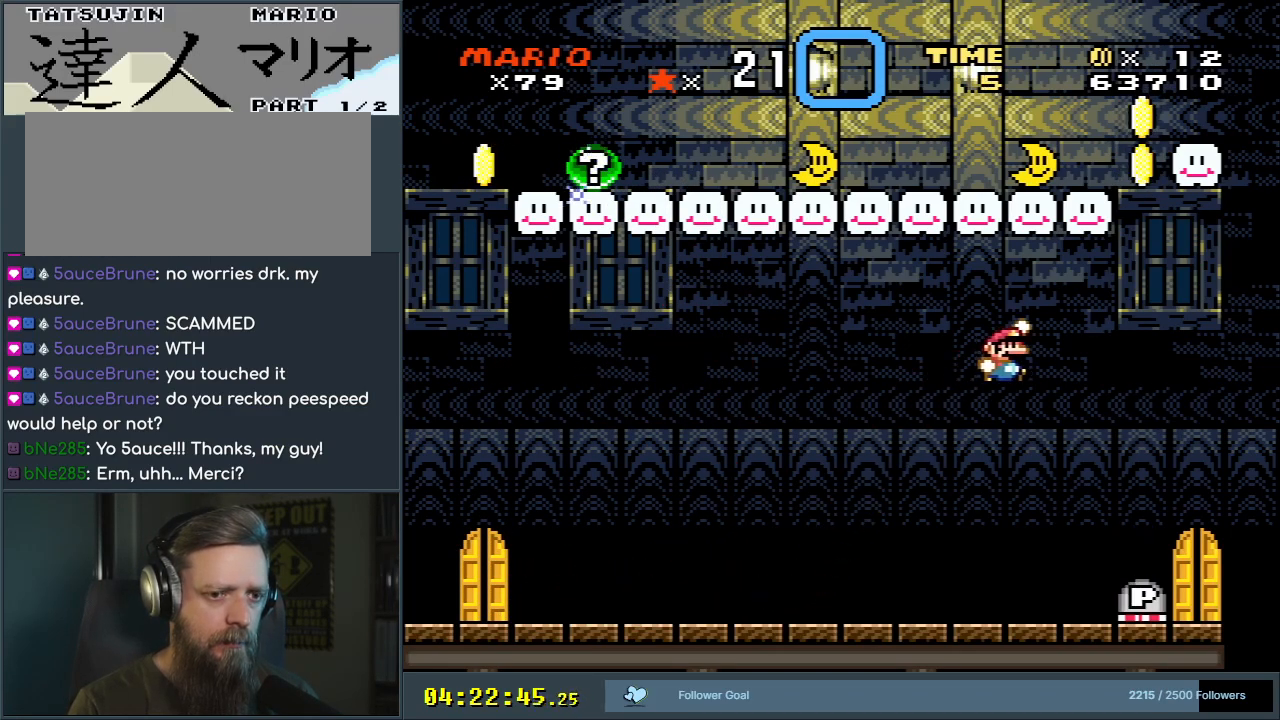
{"buttons": ["Y", "DPAD_UP", "DPAD_LEFT"], "events": [[67, "DPAD_RIGHT", "up"], [250, "DPAD_LEFT", "down"], [317, "DPAD_UP", "down"]]}